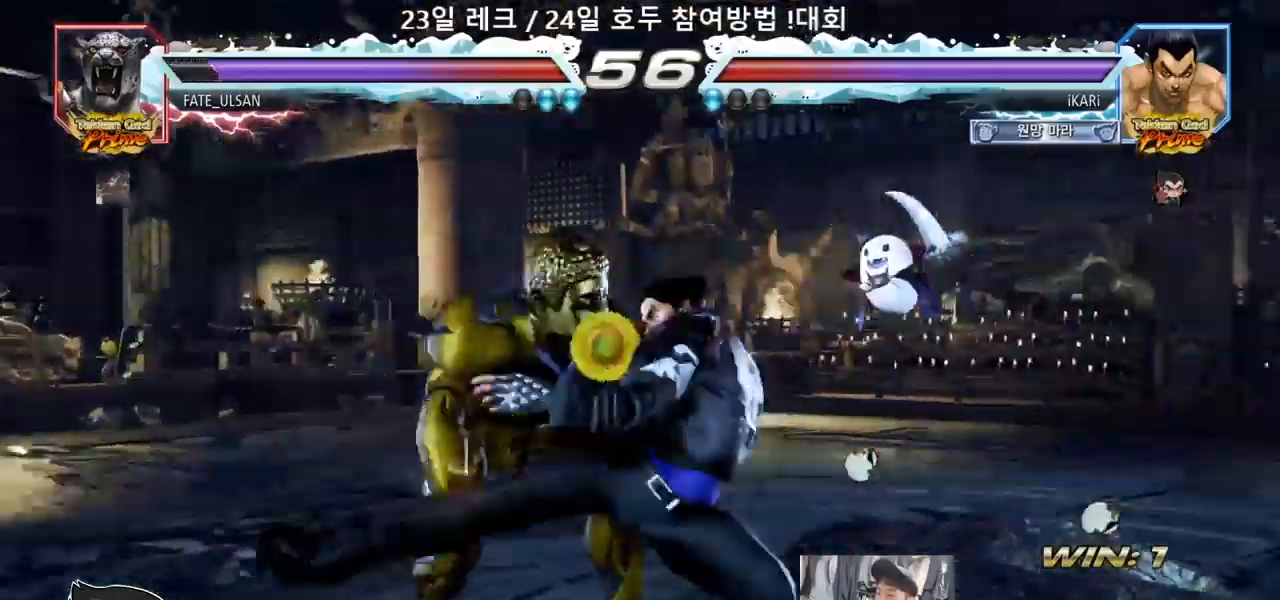
Gameplay with a controller (arcade stick); each line is a JSON object with the inputs held at the frame after it. "events" lists button and stick changes between this image and that frame as [ms after this image, input, new state], when the widget could be followed in between. Not read: L3 R3.
{"buttons": [], "left_stick": "center", "events": [[133, "TRIANGLE", "down"], [200, "TRIANGLE", "up"], [267, "TRIANGLE", "down"], [333, "TRIANGLE", "up"], [333, "left_stick", "center"], [350, "TRIANGLE", "down"], [433, "TRIANGLE", "up"]]}
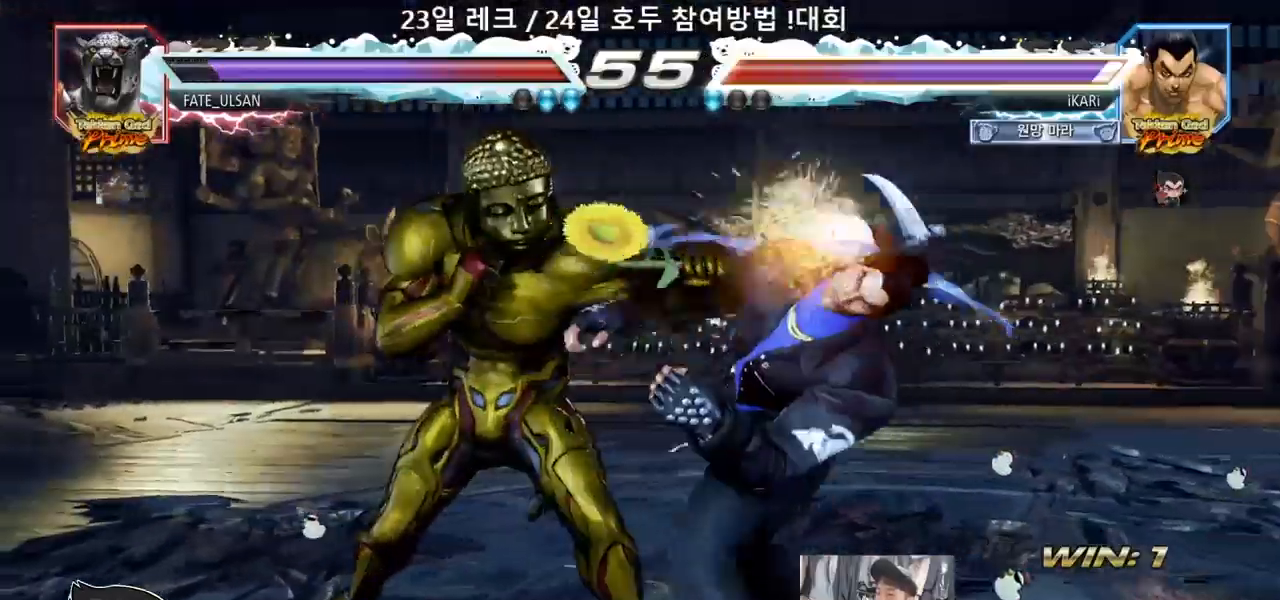
{"buttons": [], "left_stick": "down", "events": [[233, "left_stick", "right"], [283, "left_stick", "down"]]}
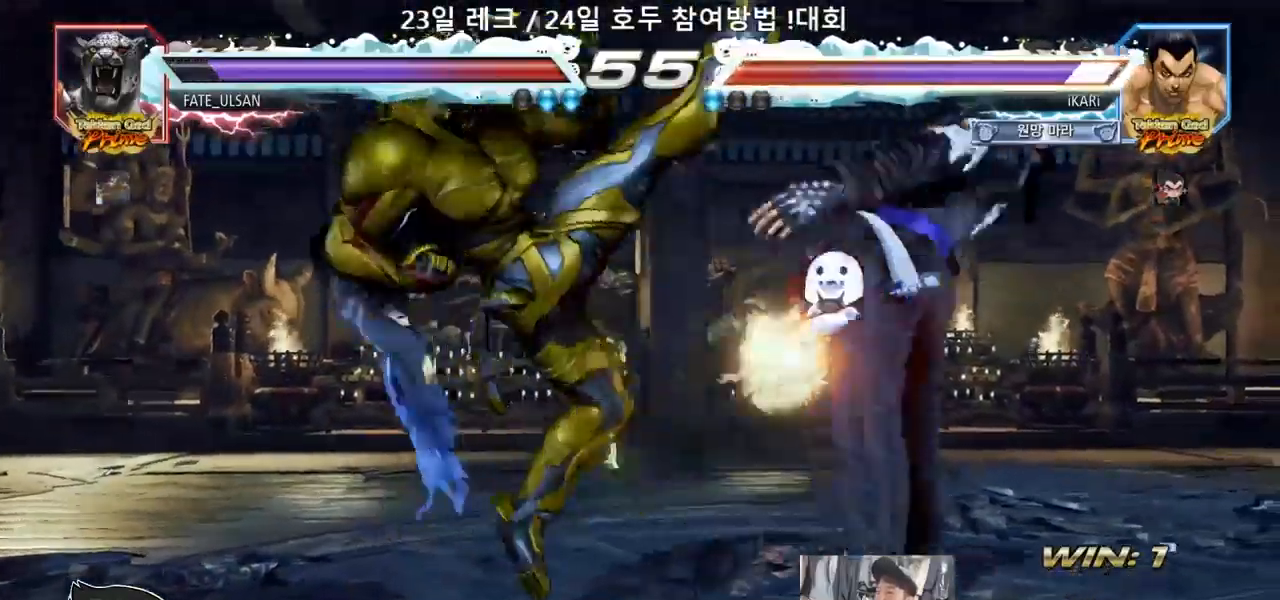
{"buttons": [], "left_stick": "center"}
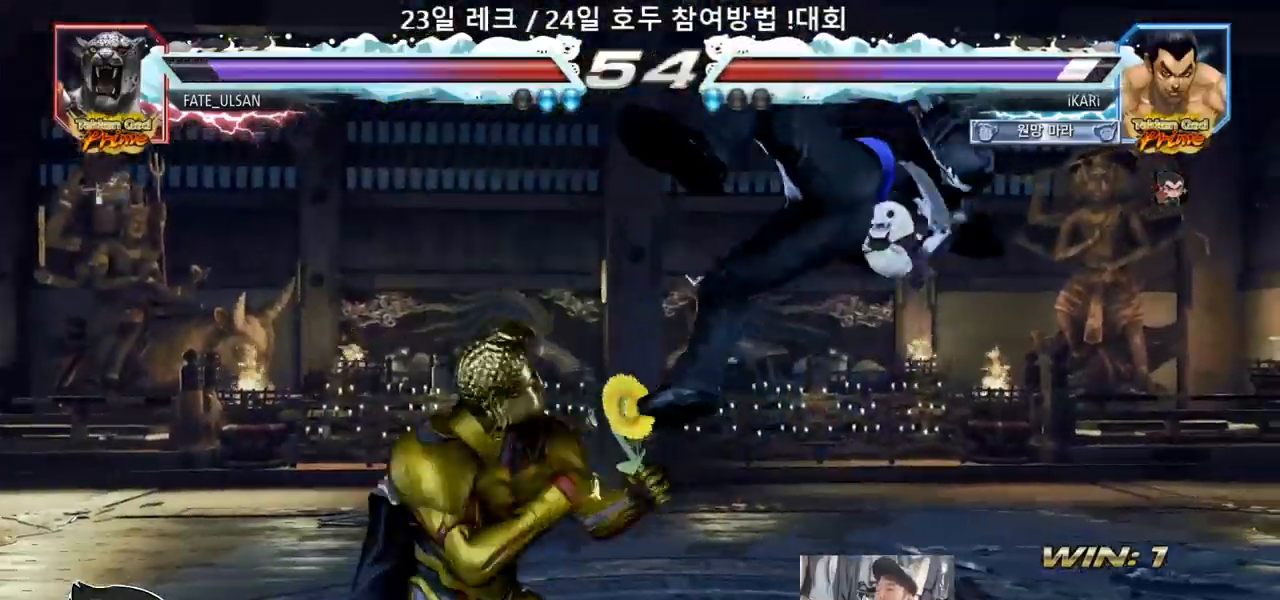
{"buttons": [], "left_stick": "center", "events": []}
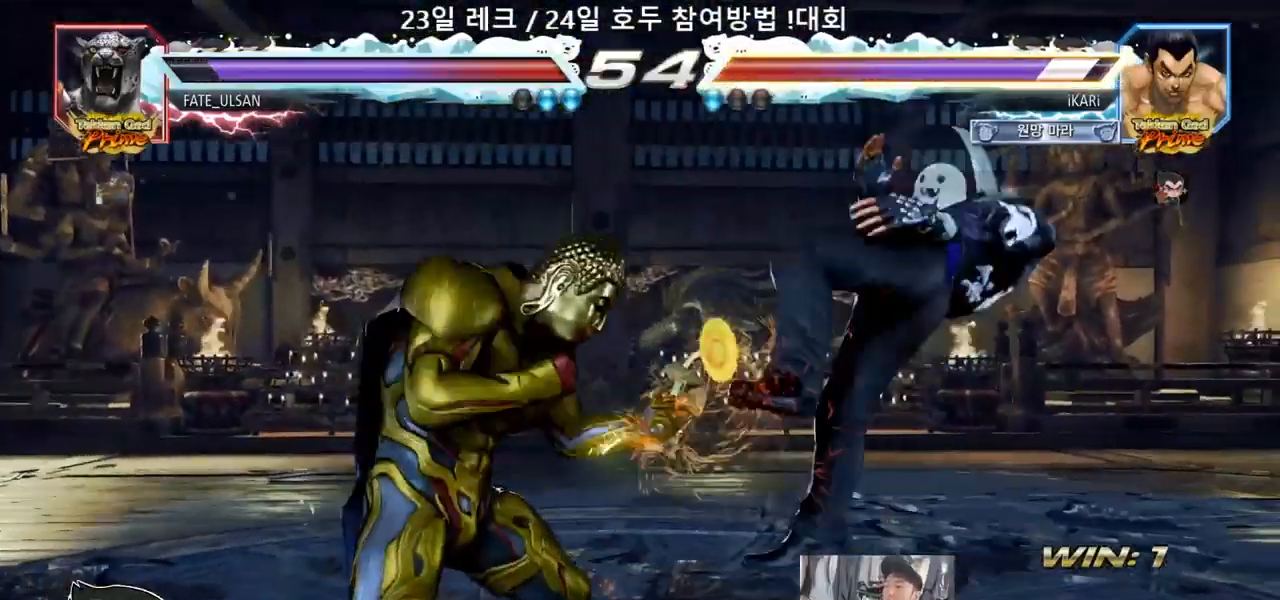
{"buttons": [], "left_stick": "center", "events": []}
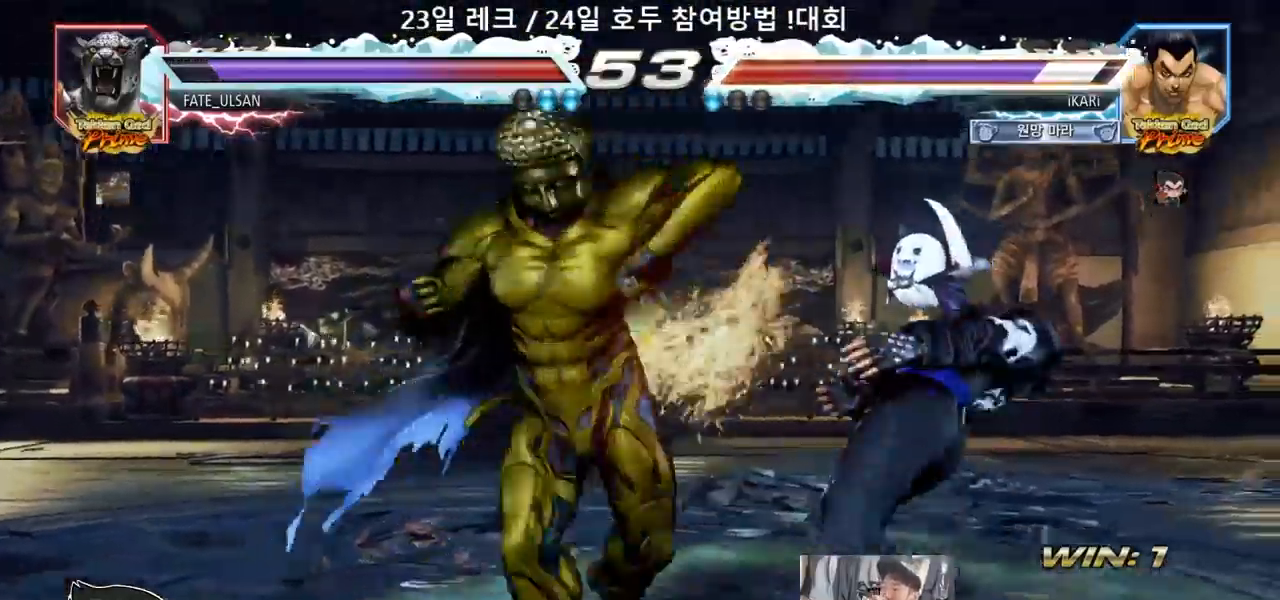
{"buttons": [], "left_stick": "center", "events": []}
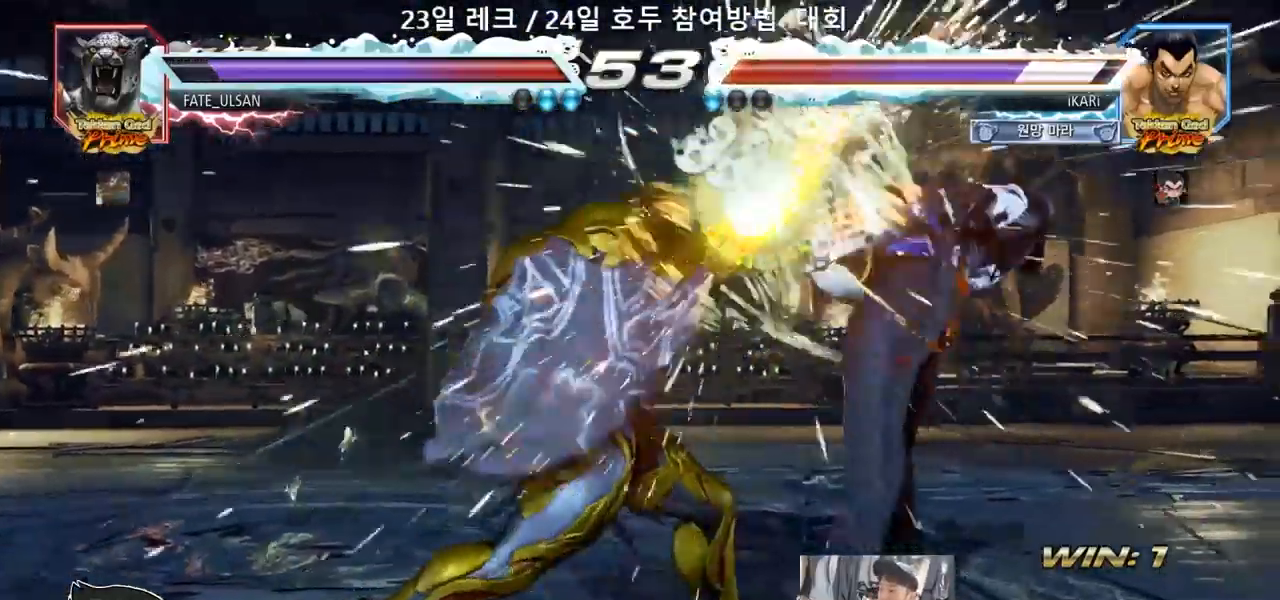
{"buttons": ["SQUARE", "TRIANGLE"], "left_stick": "center", "events": [[117, "TRIANGLE", "down"], [167, "TRIANGLE", "up"], [267, "TRIANGLE", "down"], [317, "SQUARE", "down"], [350, "SQUARE", "up"], [367, "TRIANGLE", "up"], [383, "SQUARE", "down"], [417, "TRIANGLE", "down"], [450, "SQUARE", "up"], [483, "SQUARE", "down"], [483, "TRIANGLE", "up"], [500, "TRIANGLE", "down"]]}
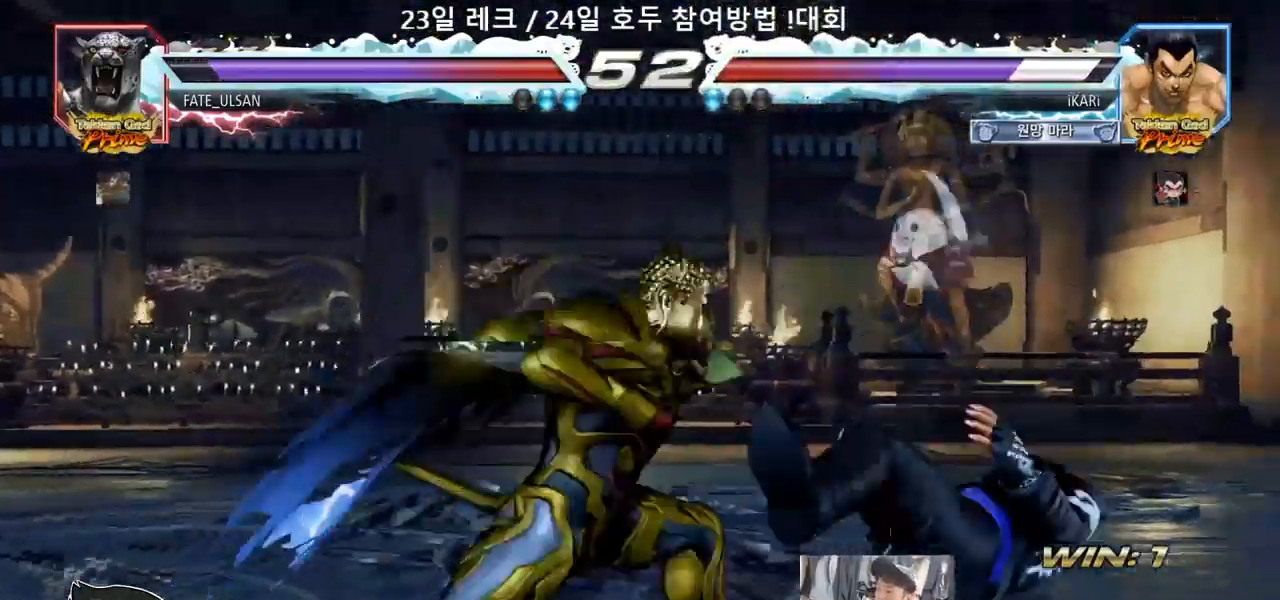
{"buttons": [], "left_stick": "center", "events": [[67, "SQUARE", "up"], [67, "TRIANGLE", "up"], [100, "SQUARE", "down"], [117, "TRIANGLE", "down"], [167, "SQUARE", "up"], [167, "TRIANGLE", "up"], [217, "SQUARE", "down"], [217, "TRIANGLE", "down"], [250, "TRIANGLE", "up"], [267, "SQUARE", "up"], [300, "TRIANGLE", "down"], [317, "SQUARE", "down"], [417, "SQUARE", "up"], [450, "TRIANGLE", "up"]]}
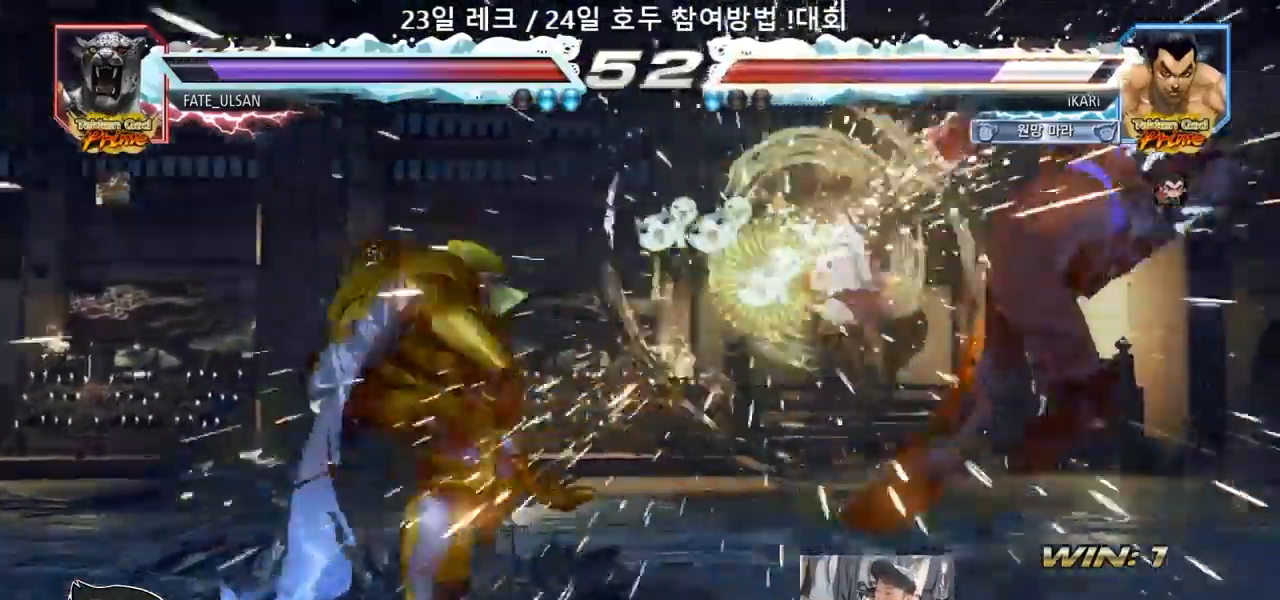
{"buttons": [], "left_stick": "center", "events": []}
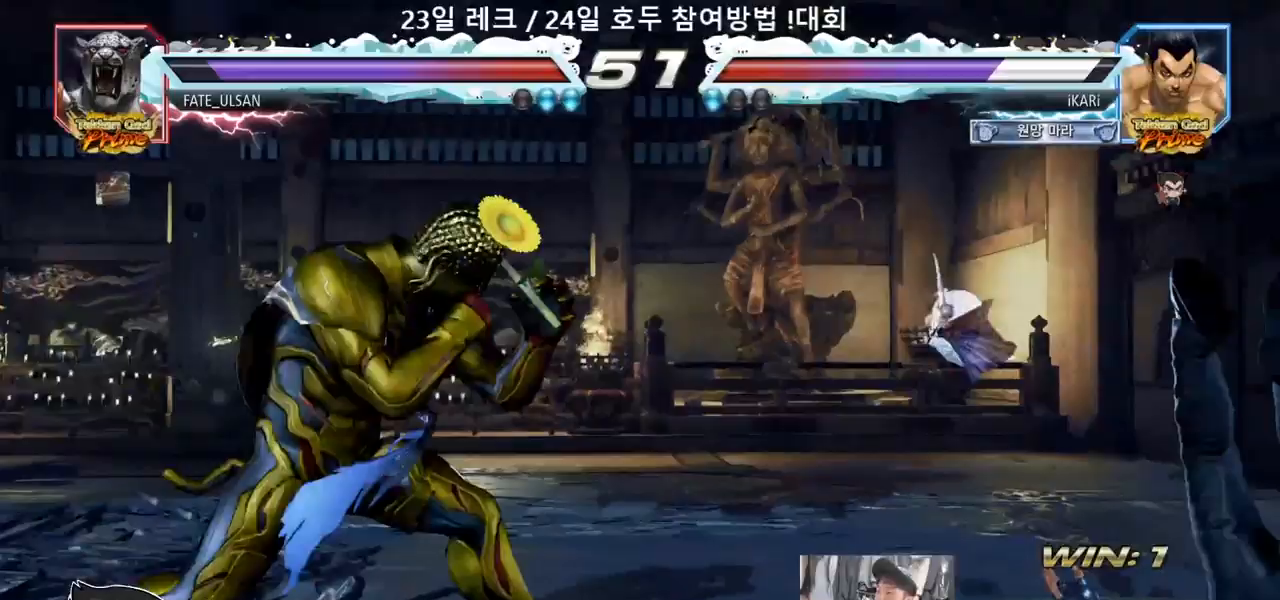
{"buttons": ["SQUARE", "TRIANGLE"], "left_stick": "center", "events": [[117, "TRIANGLE", "down"], [167, "SQUARE", "down"], [167, "TRIANGLE", "up"], [200, "SQUARE", "up"], [233, "TRIANGLE", "down"], [250, "SQUARE", "down"], [250, "TRIANGLE", "up"], [300, "TRIANGLE", "down"], [333, "SQUARE", "up"], [350, "TRIANGLE", "up"], [367, "SQUARE", "down"], [400, "TRIANGLE", "down"], [450, "SQUARE", "up"], [467, "TRIANGLE", "up"], [483, "SQUARE", "down"], [483, "TRIANGLE", "down"]]}
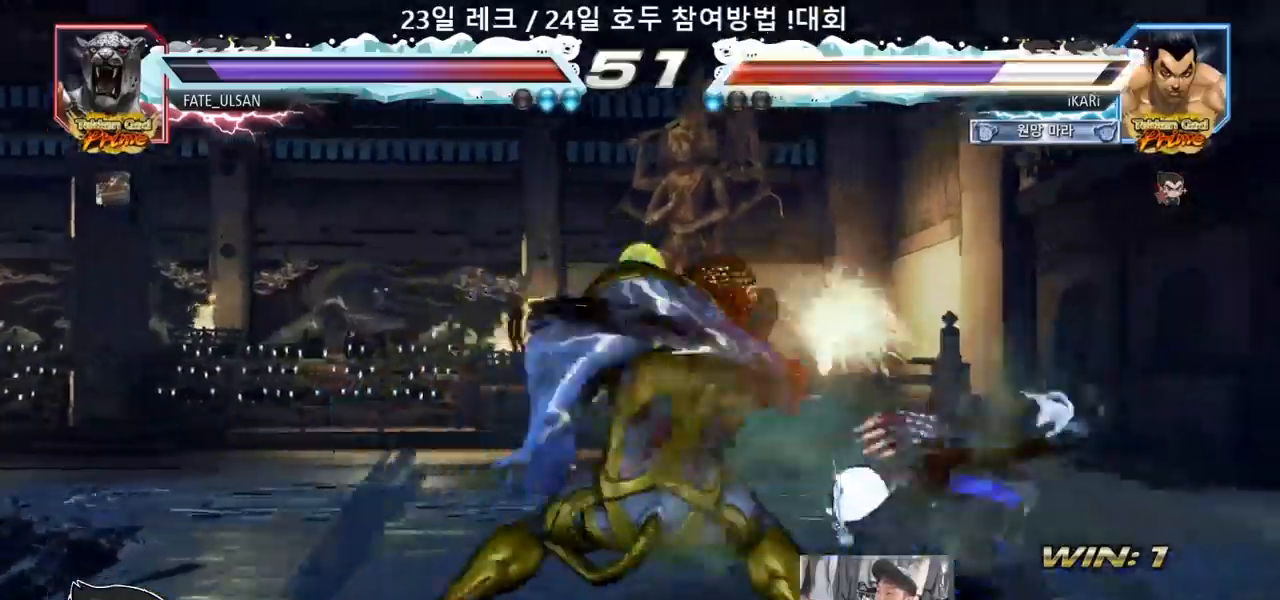
{"buttons": [], "left_stick": "center", "events": [[33, "SQUARE", "up"], [67, "TRIANGLE", "up"], [100, "SQUARE", "down"], [117, "TRIANGLE", "down"], [167, "SQUARE", "up"], [167, "TRIANGLE", "up"], [217, "SQUARE", "down"], [217, "TRIANGLE", "down"], [317, "SQUARE", "up"], [367, "TRIANGLE", "up"]]}
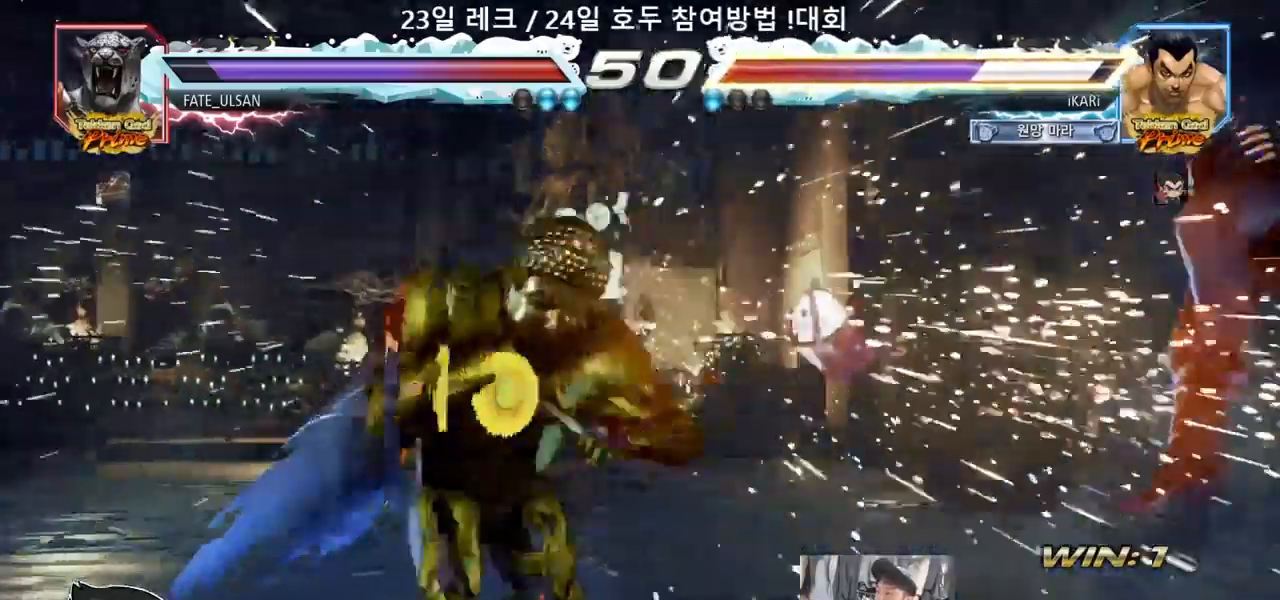
{"buttons": [], "left_stick": "center", "events": []}
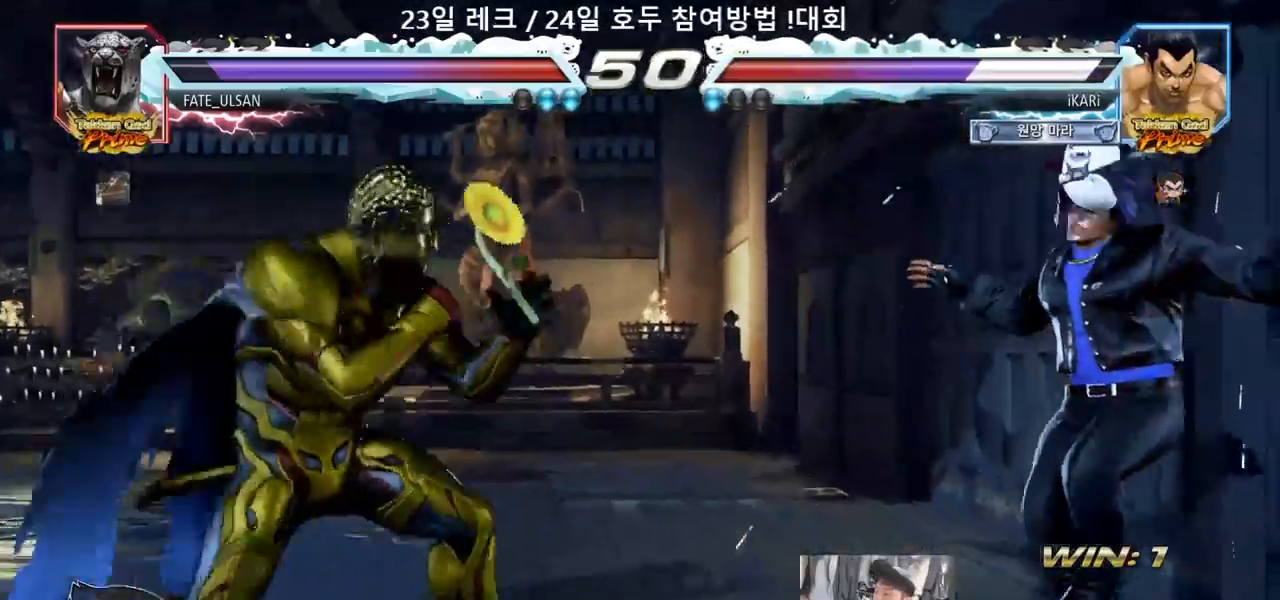
{"buttons": [], "left_stick": "center", "events": []}
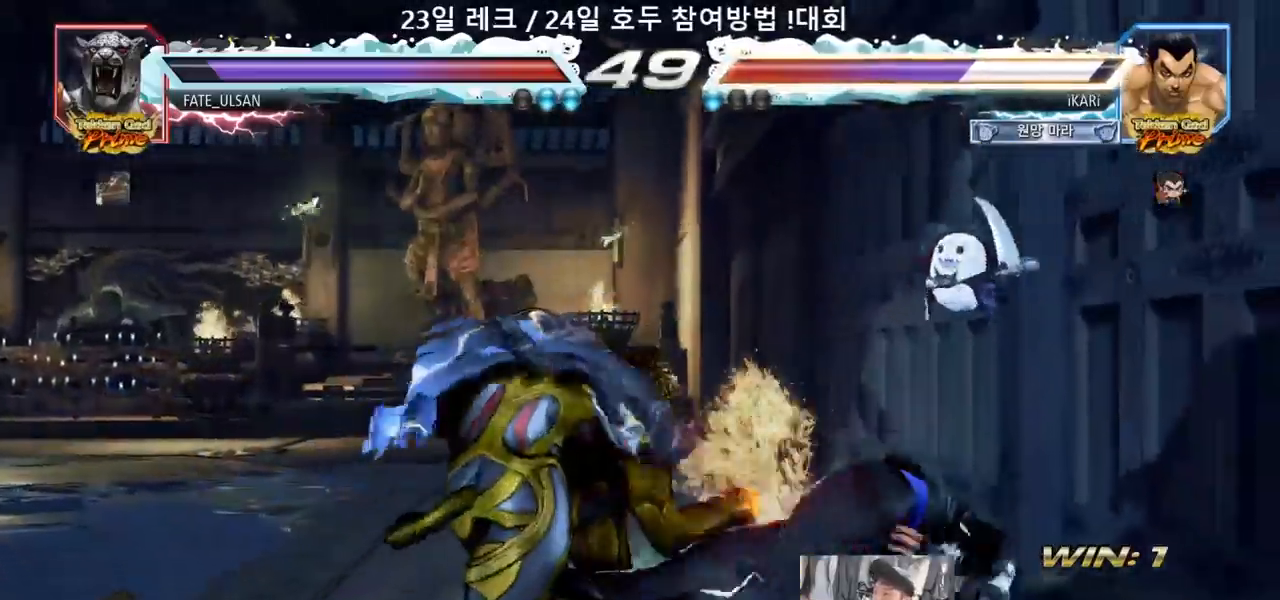
{"buttons": [], "left_stick": "center", "events": []}
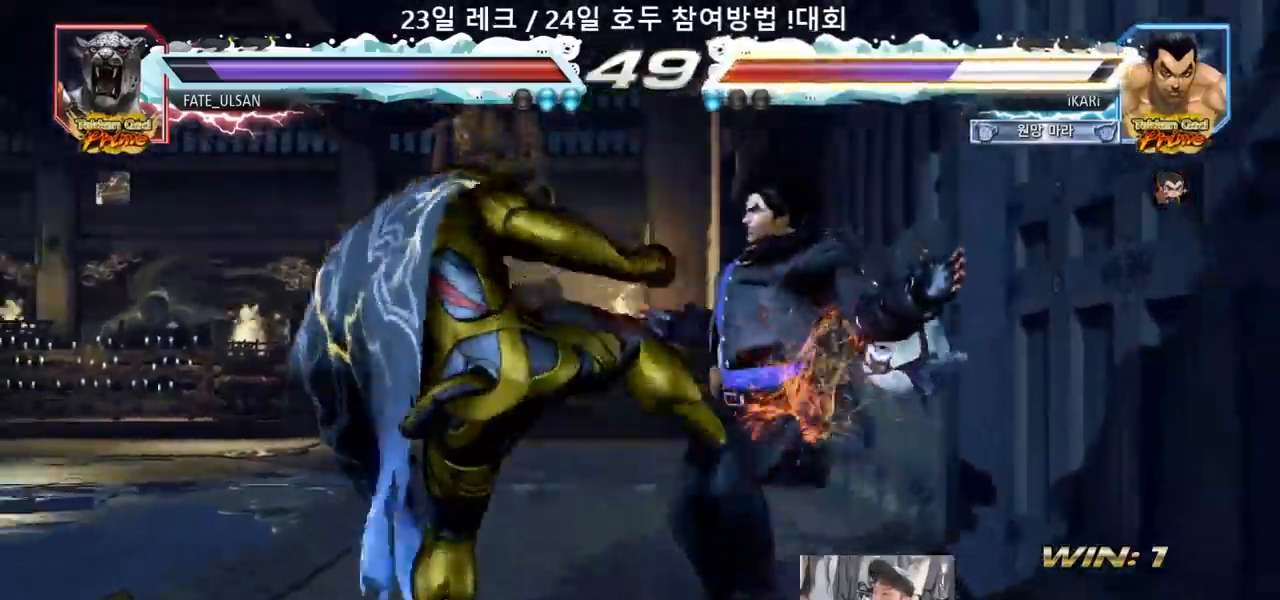
{"buttons": [], "left_stick": "center", "events": []}
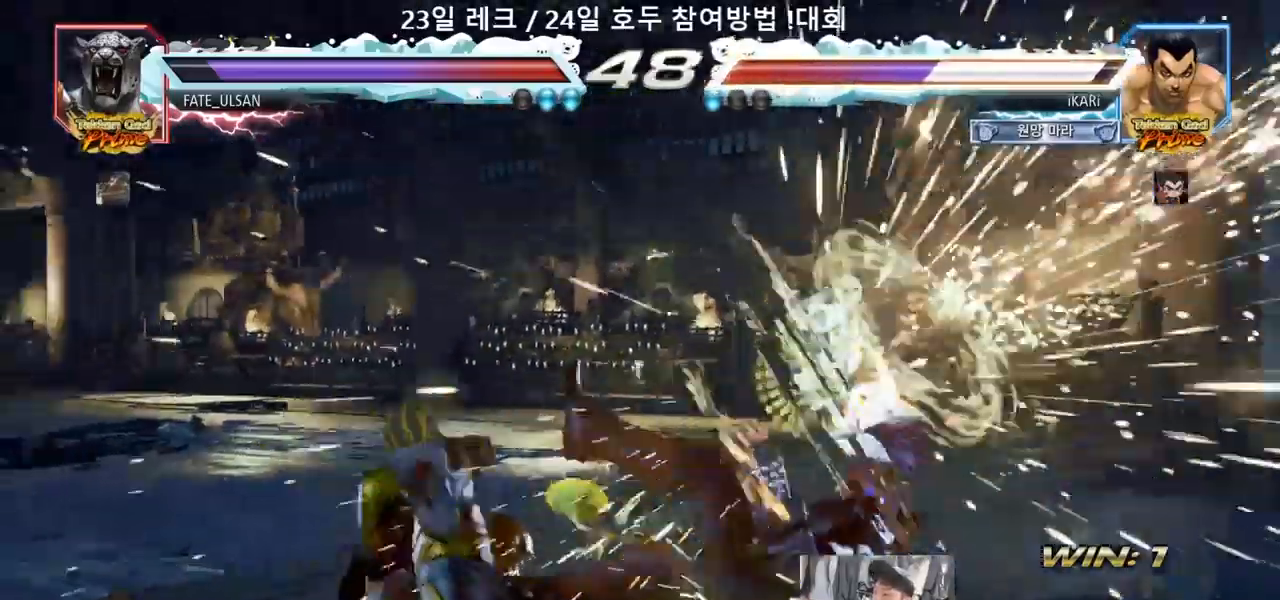
{"buttons": [], "left_stick": "center", "events": []}
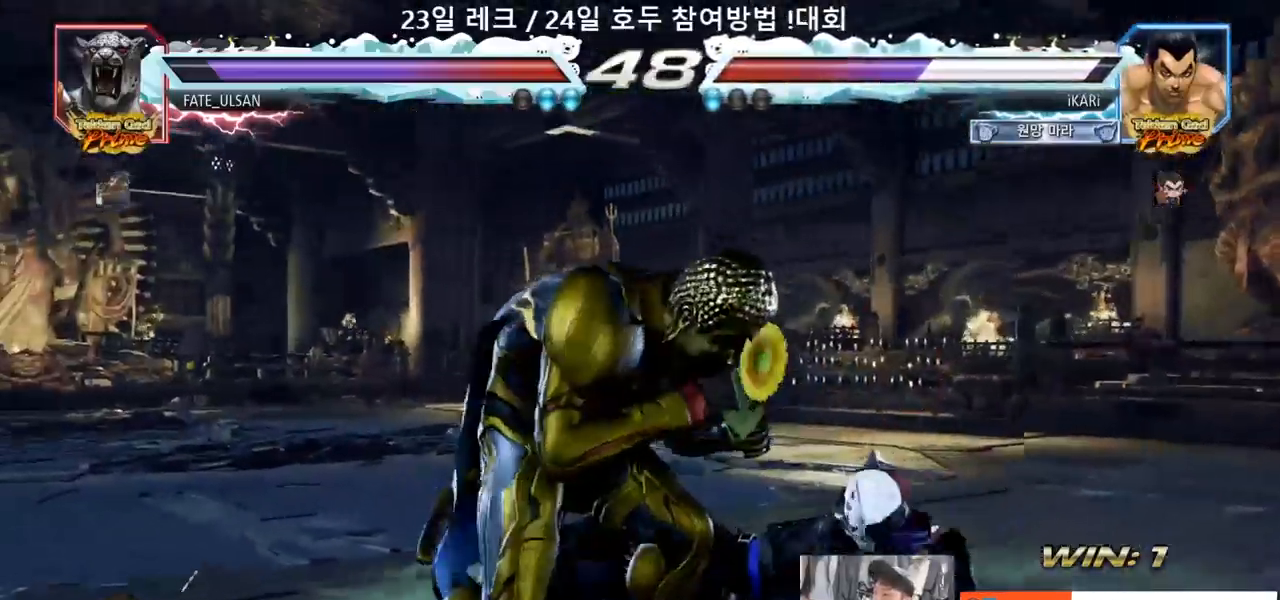
{"buttons": [], "left_stick": "right", "events": [[233, "left_stick", "up"], [333, "left_stick", "center"], [400, "left_stick", "right"]]}
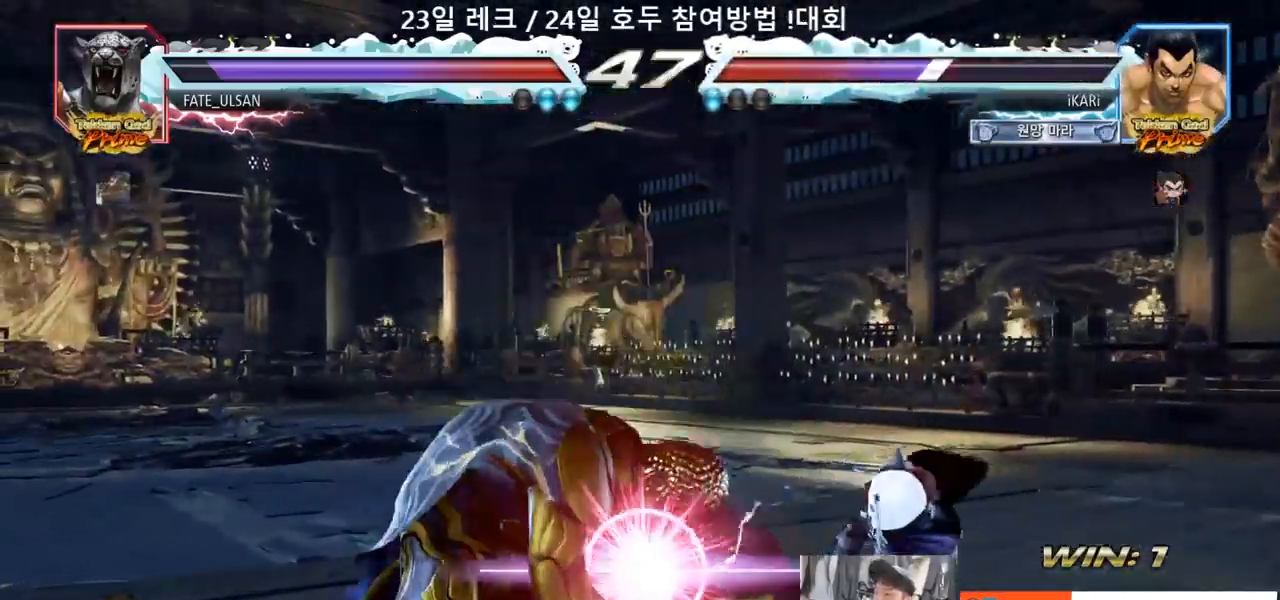
{"buttons": ["SQUARE"], "left_stick": "center", "events": [[150, "left_stick", "center"], [200, "SQUARE", "down"], [250, "SQUARE", "up"], [400, "SQUARE", "down"], [433, "SQUARE", "up"], [500, "SQUARE", "down"]]}
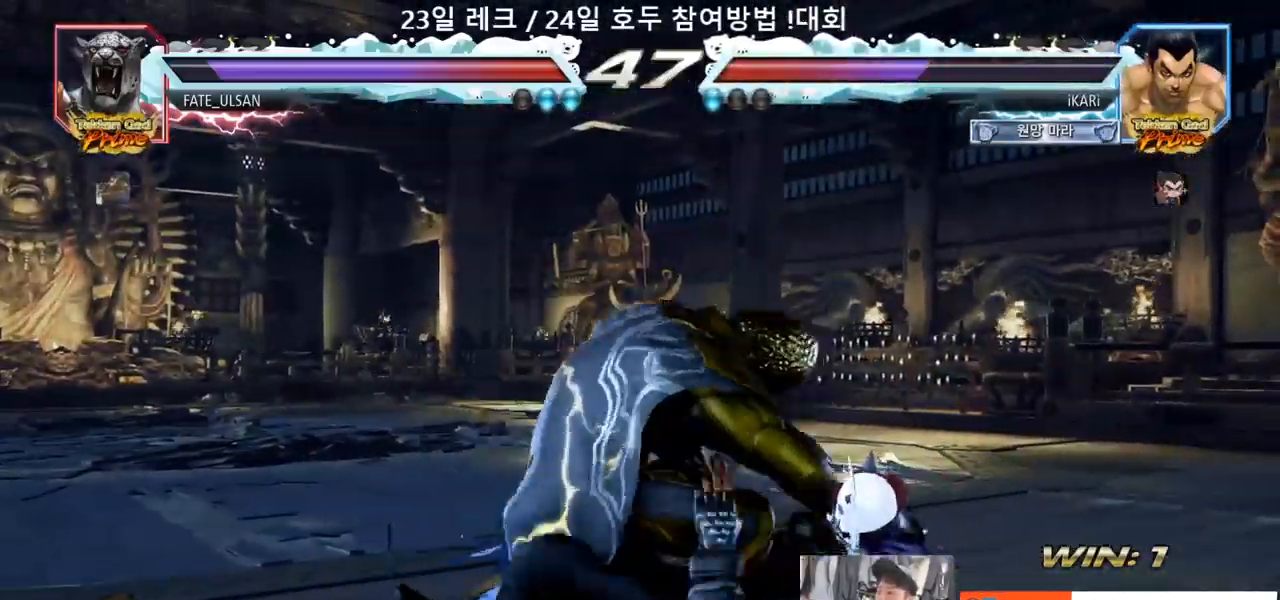
{"buttons": ["SQUARE"], "left_stick": "center", "events": [[50, "SQUARE", "up"], [100, "SQUARE", "down"], [183, "SQUARE", "up"], [267, "SQUARE", "down"], [417, "SQUARE", "up"], [467, "SQUARE", "down"]]}
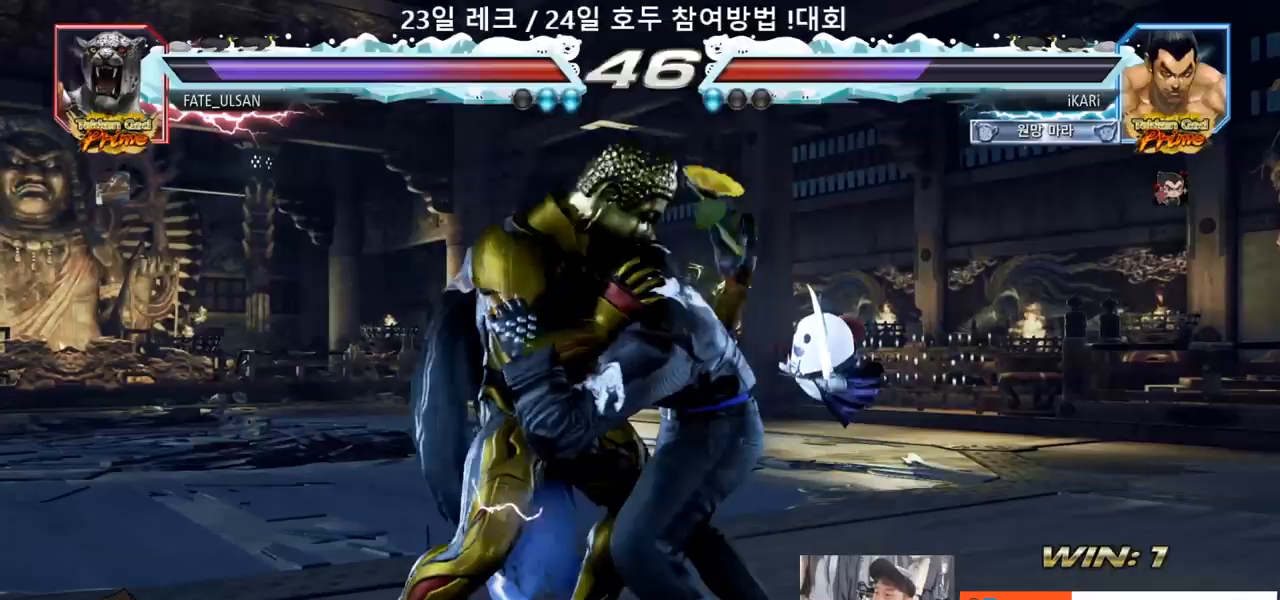
{"buttons": [], "left_stick": "right", "events": [[17, "SQUARE", "up"], [200, "SQUARE", "down"], [267, "SQUARE", "up"], [283, "SQUARE", "down"], [367, "SQUARE", "up"], [417, "left_stick", "right"]]}
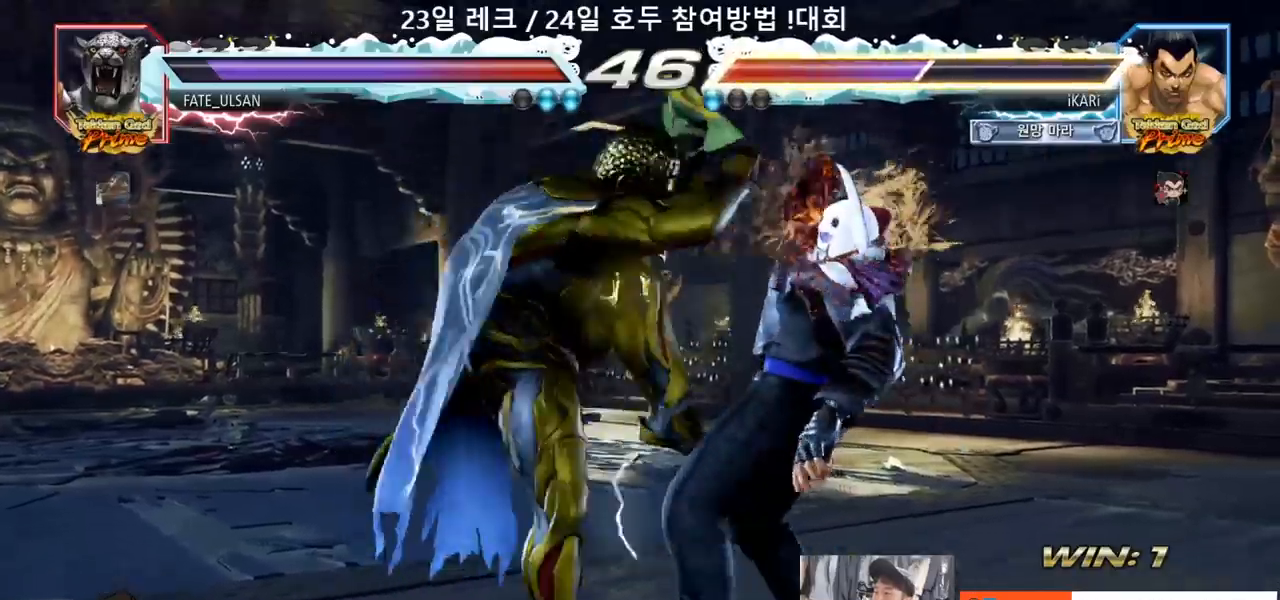
{"buttons": [], "left_stick": "center", "events": [[500, "left_stick", "center"]]}
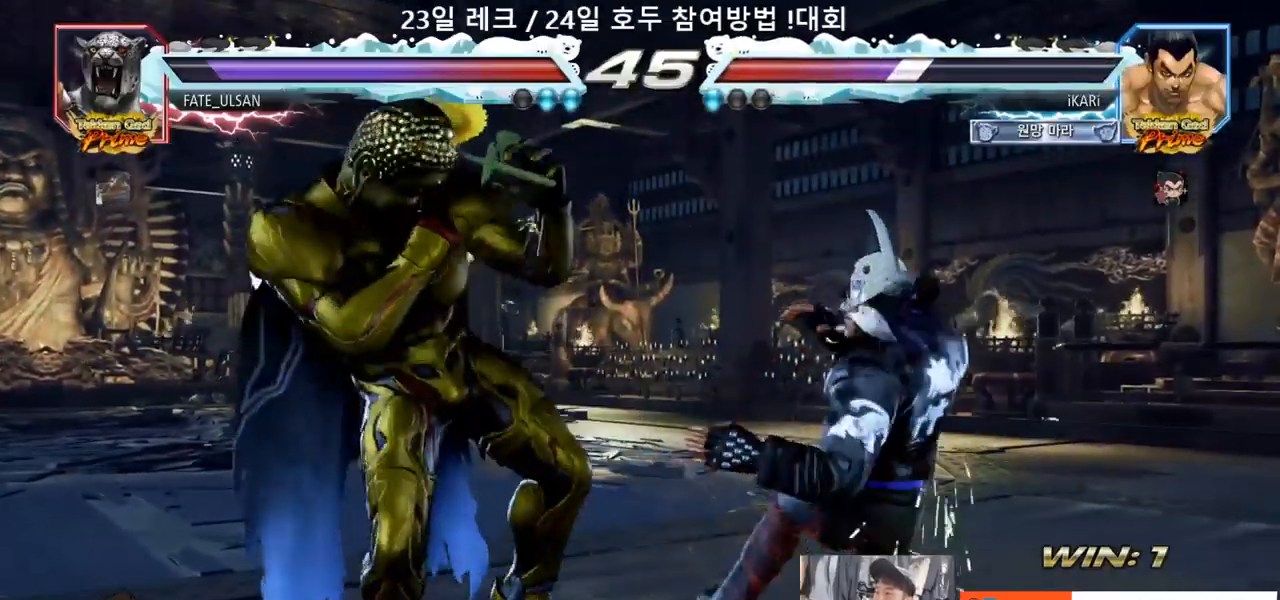
{"buttons": [], "left_stick": "right", "events": [[100, "left_stick", "right"]]}
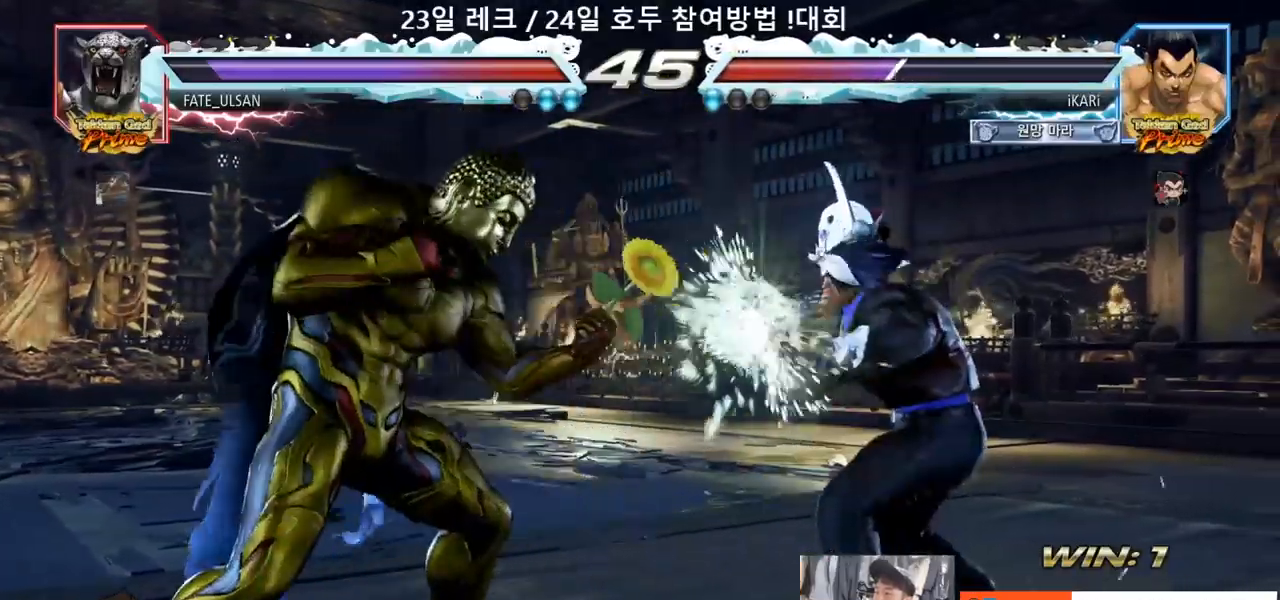
{"buttons": [], "left_stick": "center", "events": [[83, "left_stick", "center"], [133, "SQUARE", "down"], [150, "SQUARE", "up"]]}
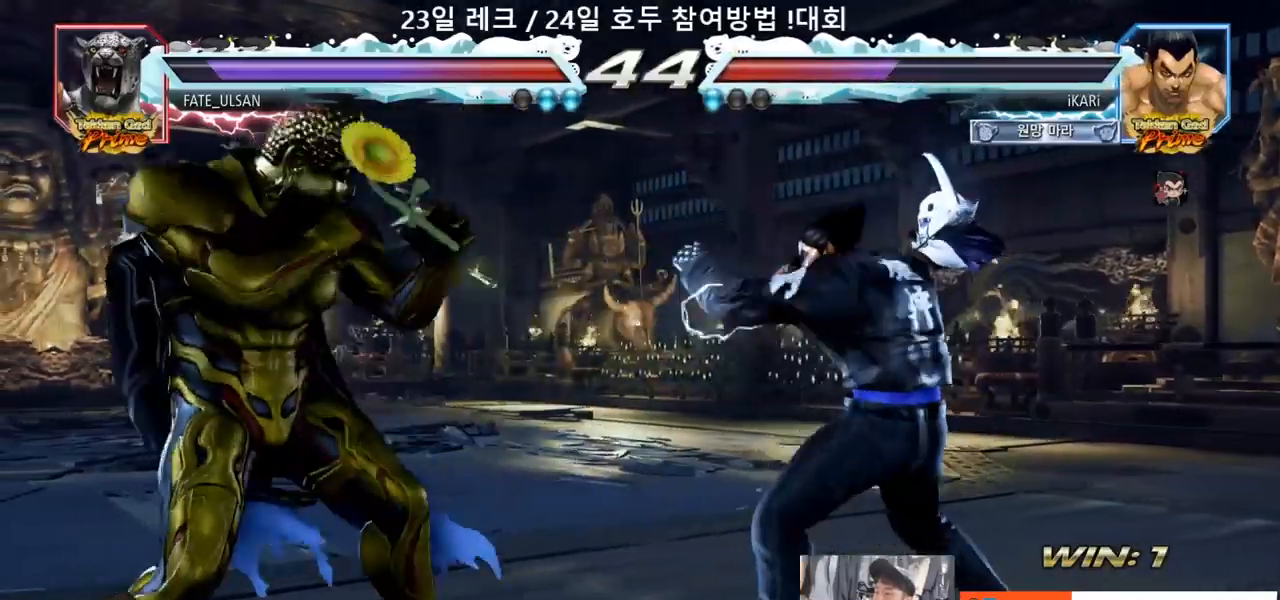
{"buttons": [], "left_stick": "right", "events": [[17, "left_stick", "right"], [67, "left_stick", "center"], [133, "left_stick", "right"]]}
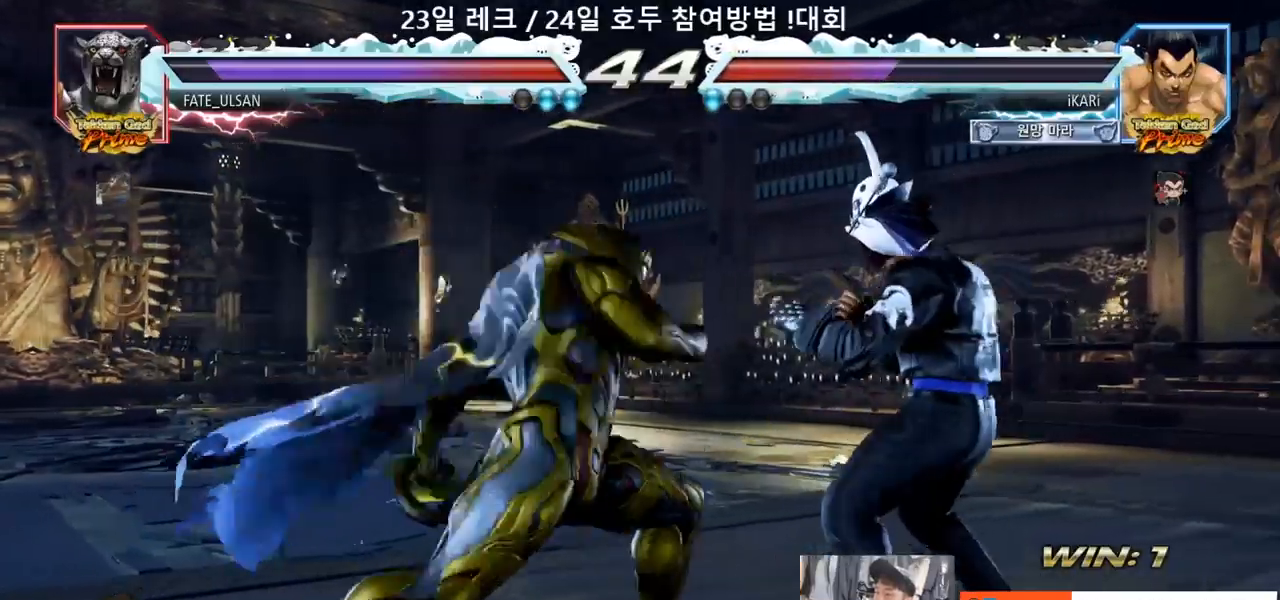
{"buttons": ["CROSS"], "left_stick": "left", "events": [[267, "left_stick", "center"], [333, "left_stick", "left"], [383, "left_stick", "center"], [450, "left_stick", "left"], [500, "CROSS", "down"]]}
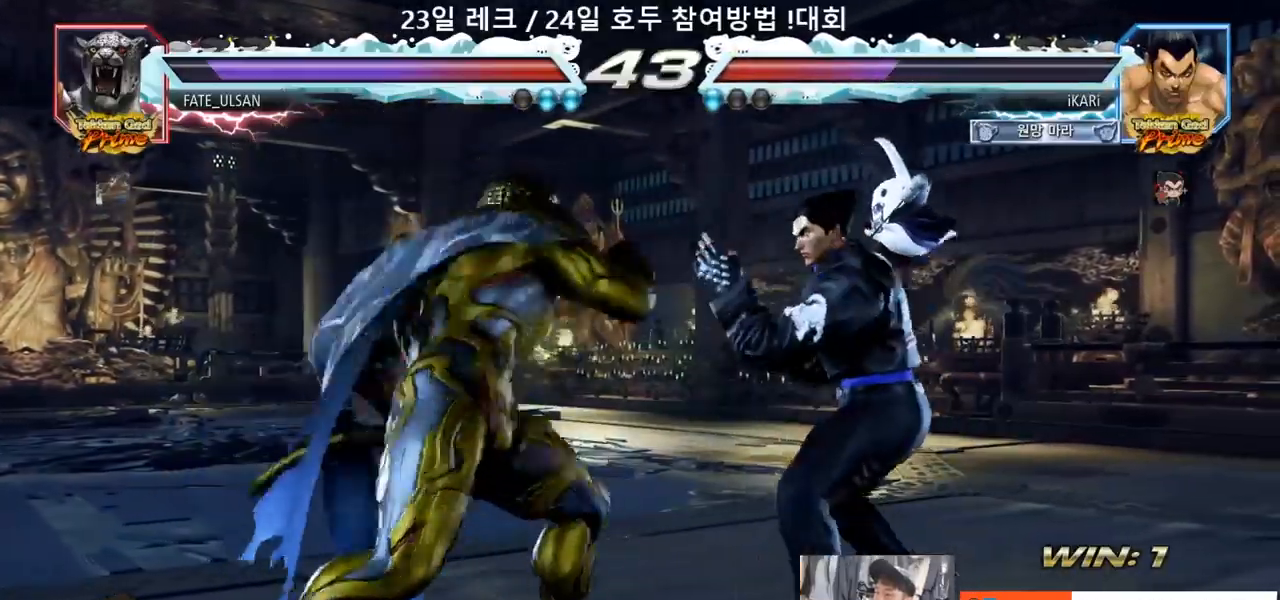
{"buttons": [], "left_stick": "center", "events": [[50, "CROSS", "up"], [50, "TRIANGLE", "down"], [83, "TRIANGLE", "up"], [100, "left_stick", "center"]]}
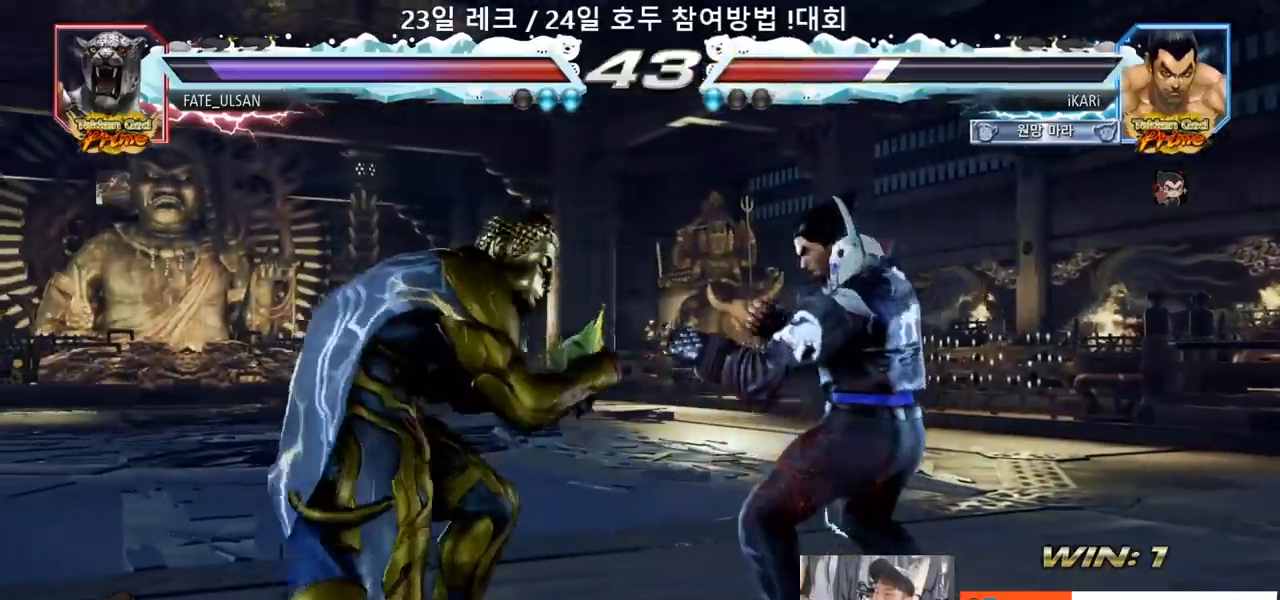
{"buttons": [], "left_stick": "center", "events": [[50, "left_stick", "up"], [100, "left_stick", "center"], [200, "left_stick", "up"], [317, "left_stick", "center"]]}
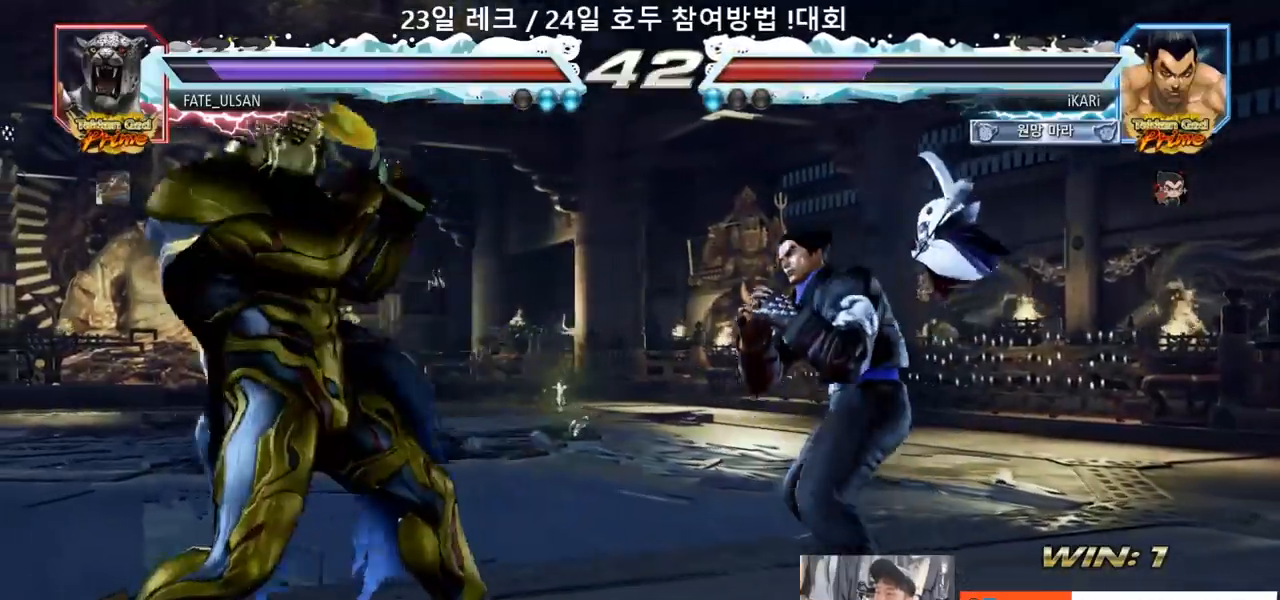
{"buttons": [], "left_stick": "center", "events": [[50, "left_stick", "right"], [117, "left_stick", "center"], [183, "left_stick", "right"], [433, "left_stick", "center"]]}
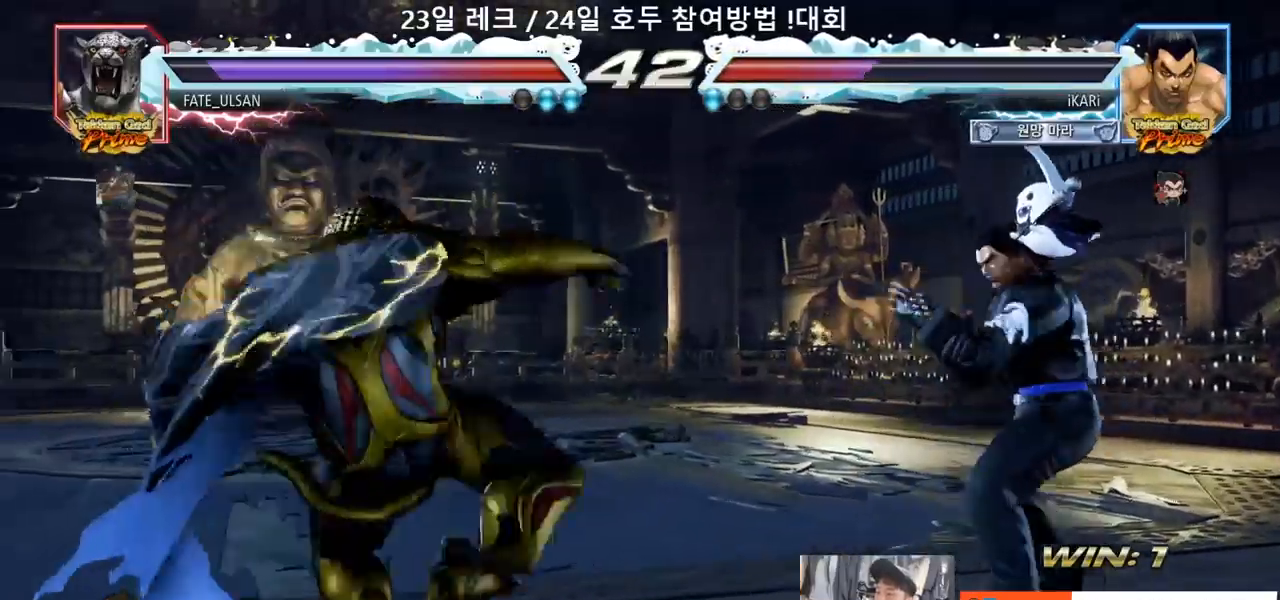
{"buttons": ["CIRCLE"], "left_stick": "down-left", "events": [[133, "left_stick", "right"], [183, "left_stick", "center"], [317, "left_stick", "down-left"], [483, "CIRCLE", "down"]]}